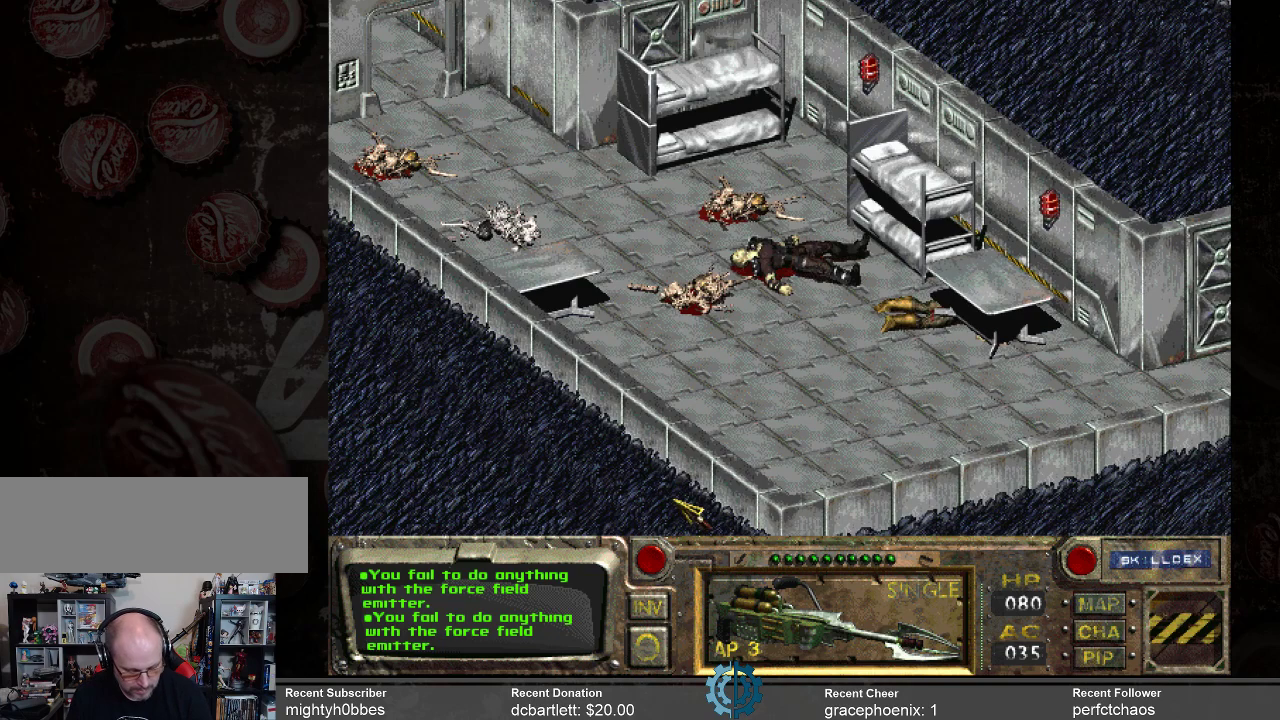
Gameplay with keyboard and mouse; each line is a JSON object with the keys and mouse buttons held at the frame after it. "events" lists presses ("down") and releases ("up") of ".", "/", "0", "1", "2", "3", "4", "5", "6", "7", "8", "9", "a", "alt_l", "alt_r", "b", "backslash", "backspace", "c", "caps_lock", "comma", "ctrl_l", "ctrl_r", "d", "e", "equals", "f", "g", "h", "i", "j", "k", "l", "lbracket", "m", "minus", "n", "o", "p", "q", "quote", "r", "rbracket", "return", "s", "semicolon", "shift_l", "shift_r", "space", "super_l", "super_r", "t", "tab", "tilde", "u", "v", "w", "x", "y", "z", "mouse_left" and "mouse_right" between this image and that frame as [ms after this image, input, new state], when the widget could be followed in between. "mouse_left", "mouse_right" = the "left", "right" buttons of the "mouse" list. No other keys are recorded. Not read: mouse_move.
{"keys": [], "mouse": [], "events": [[233, "c", "down"], [267, "c", "up"]]}
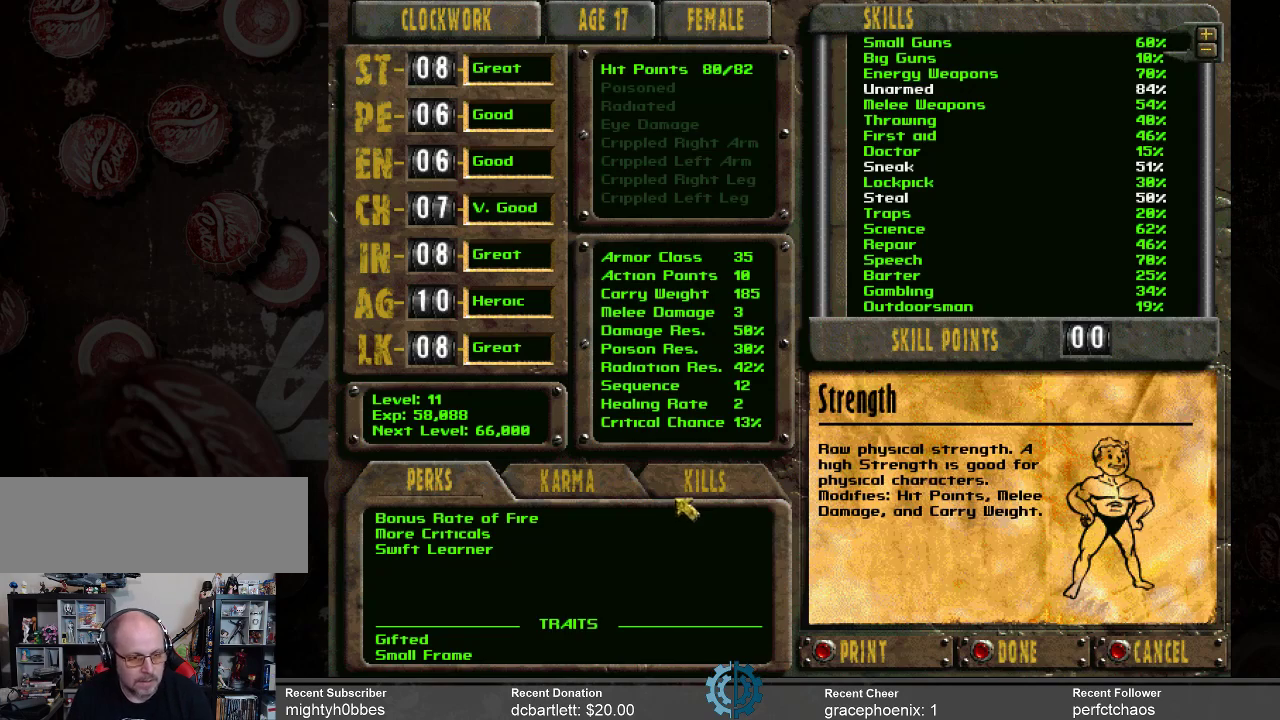
{"keys": [], "mouse": [], "events": []}
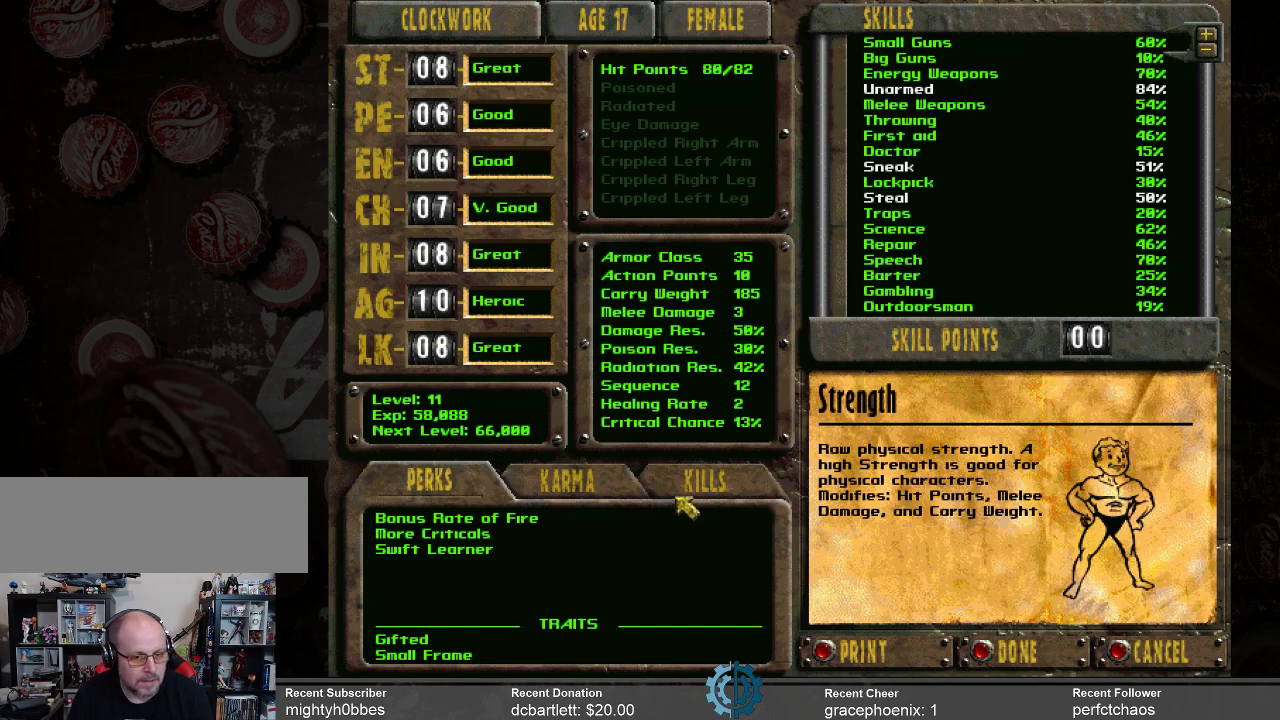
{"keys": [], "mouse": [], "events": []}
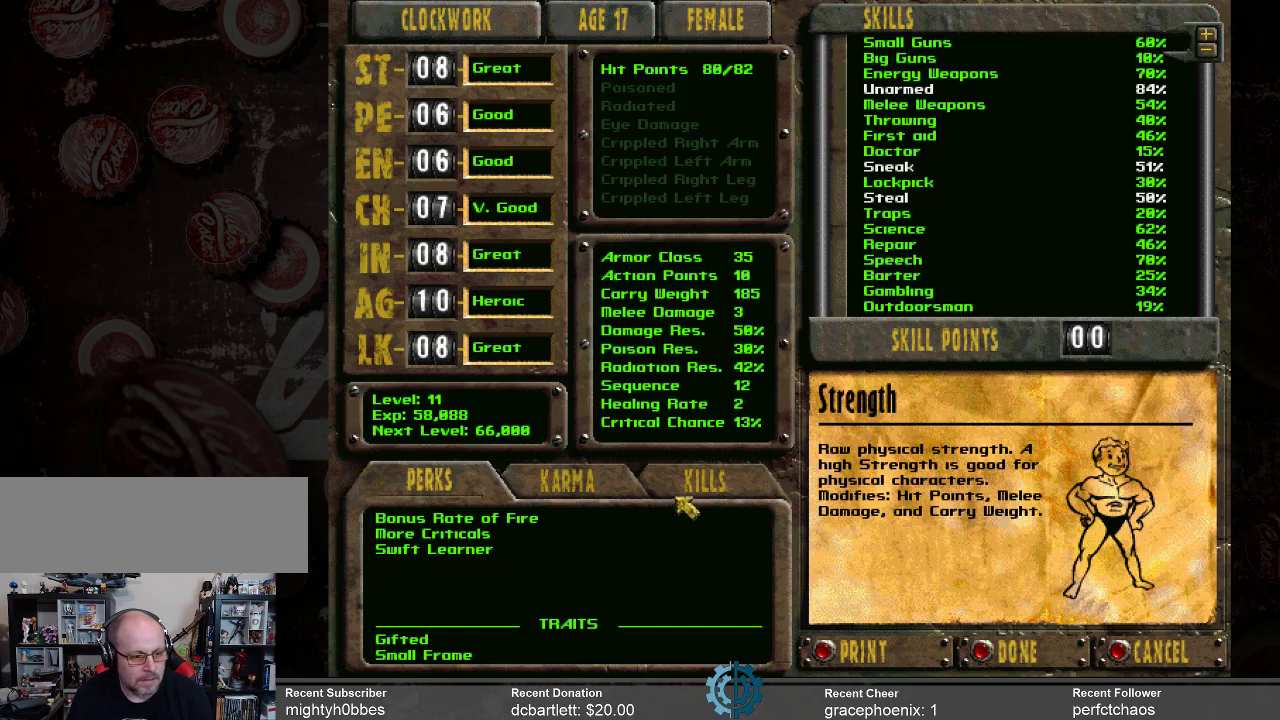
{"keys": [], "mouse": [], "events": []}
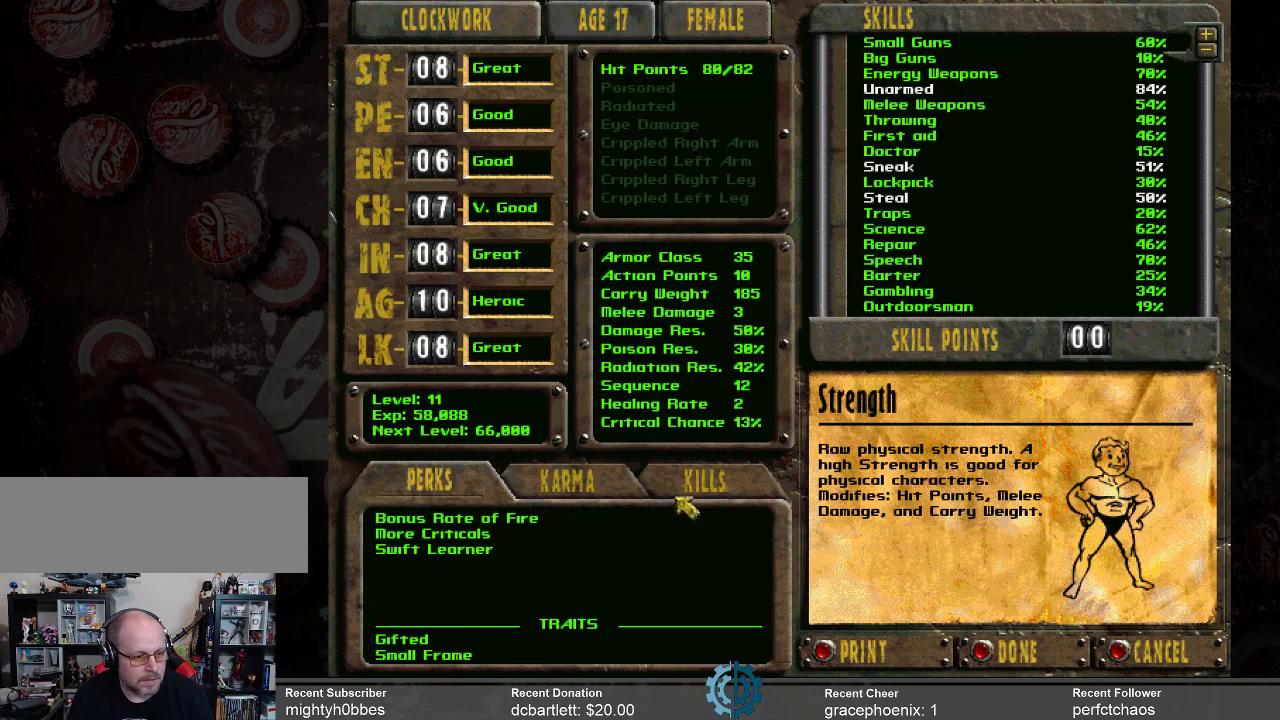
{"keys": [], "mouse": [], "events": []}
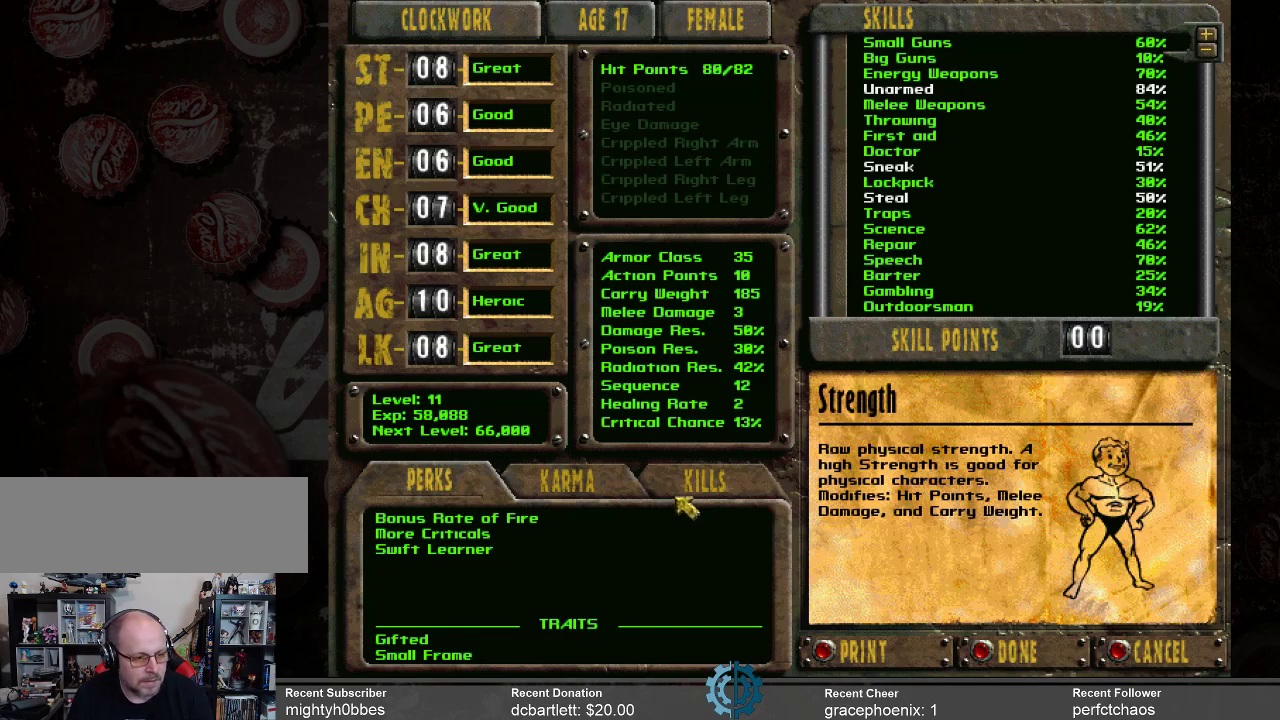
{"keys": [], "mouse": [], "events": []}
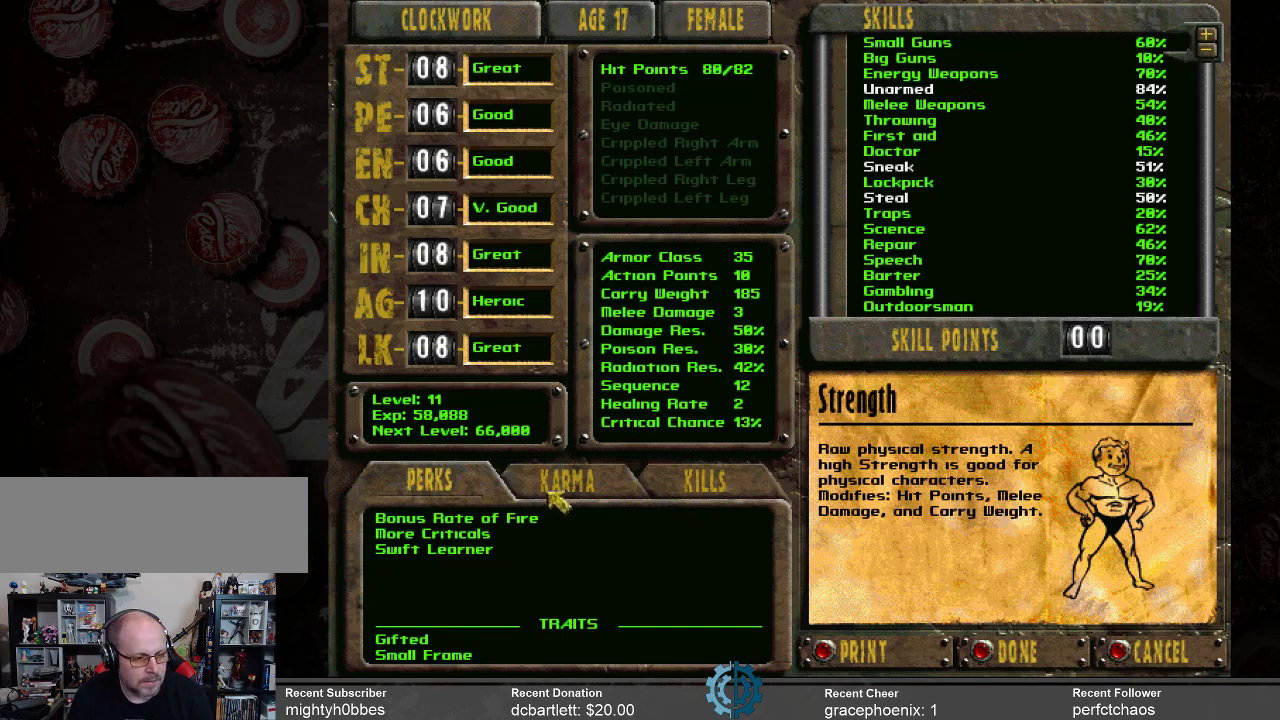
{"keys": [], "mouse": [], "events": []}
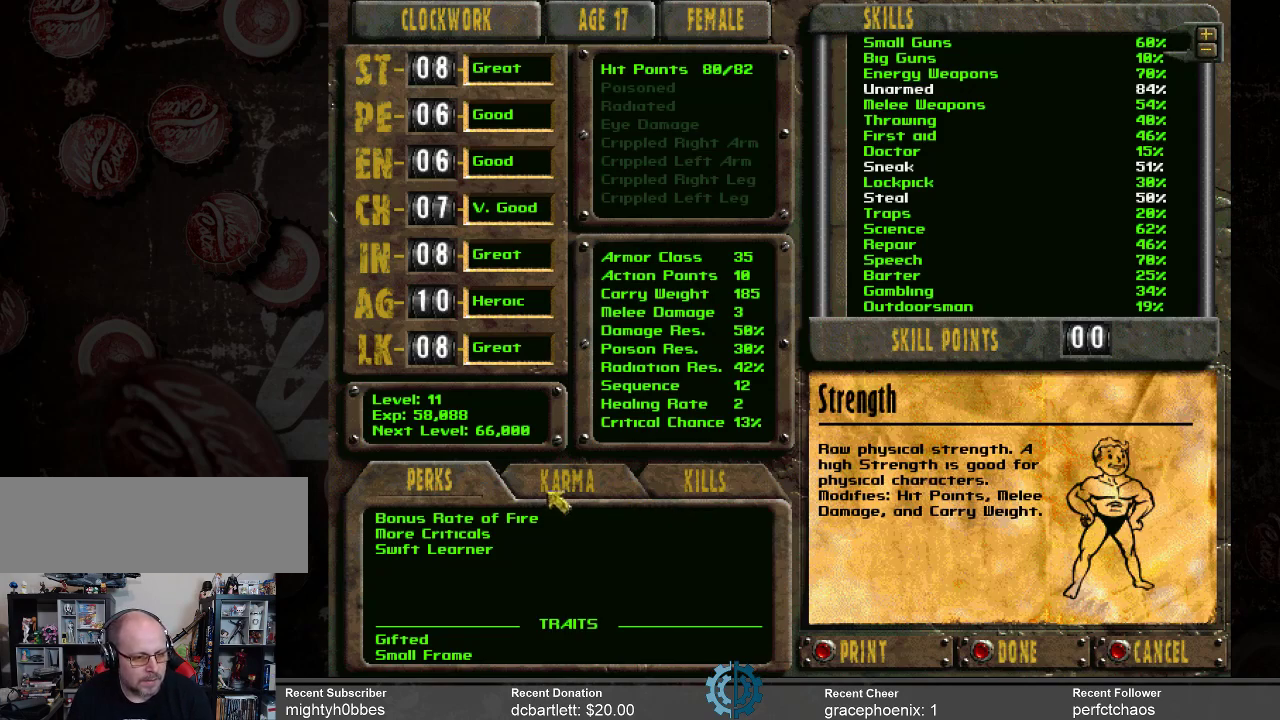
{"keys": [], "mouse": [], "events": [[233, "c", "down"], [333, "c", "up"]]}